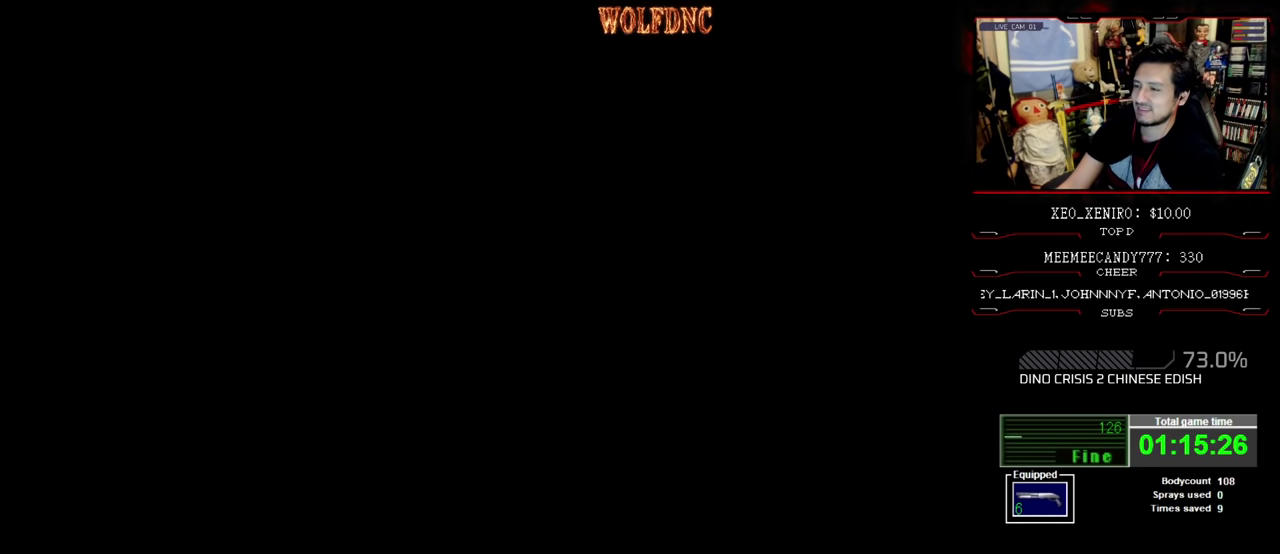
Gameplay with a controller (PlayStation layout); each line is a JSON object with the inputs held at the frame after it. "events" lists button and stick changes between this image and that frame as [ms after this image, input, new state], when the widget could be followed in between. Not read: L3 R3.
{"buttons": [], "events": []}
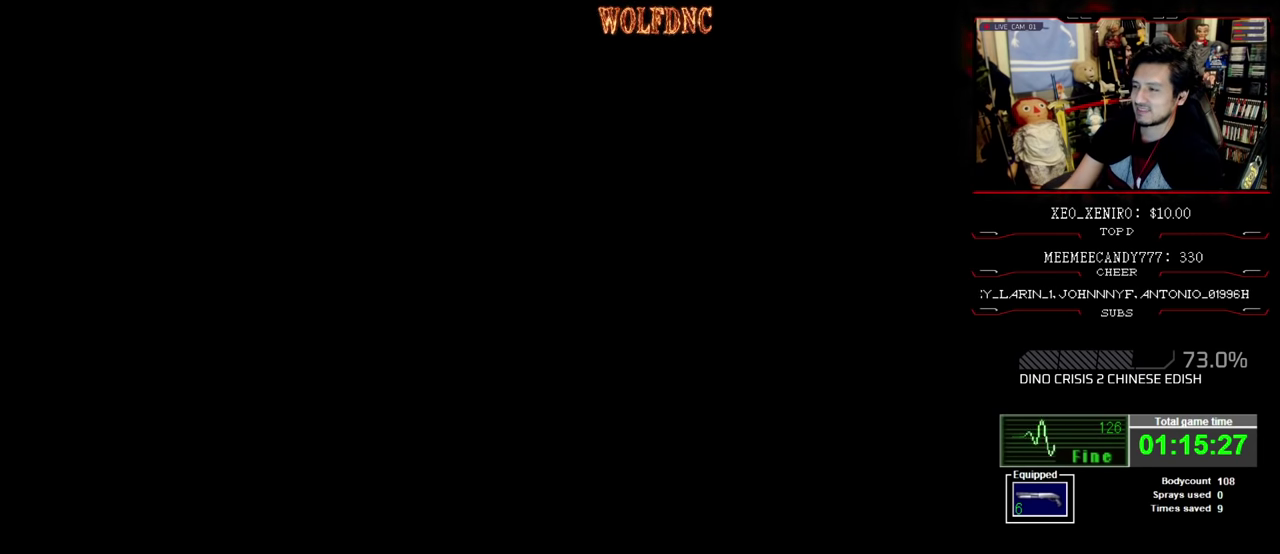
{"buttons": [], "events": []}
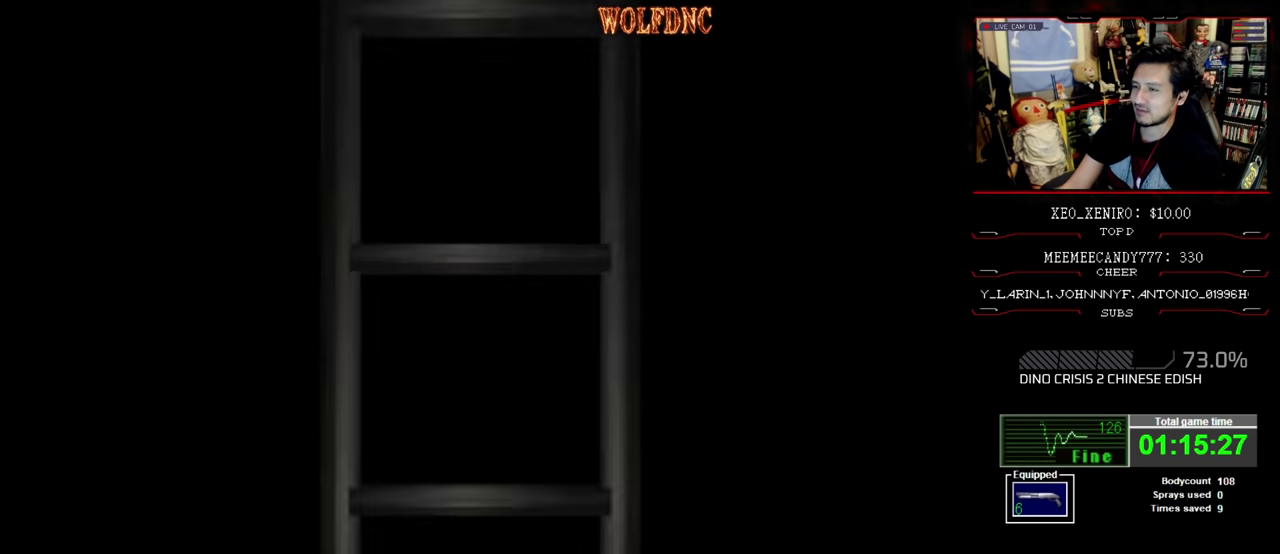
{"buttons": [], "events": []}
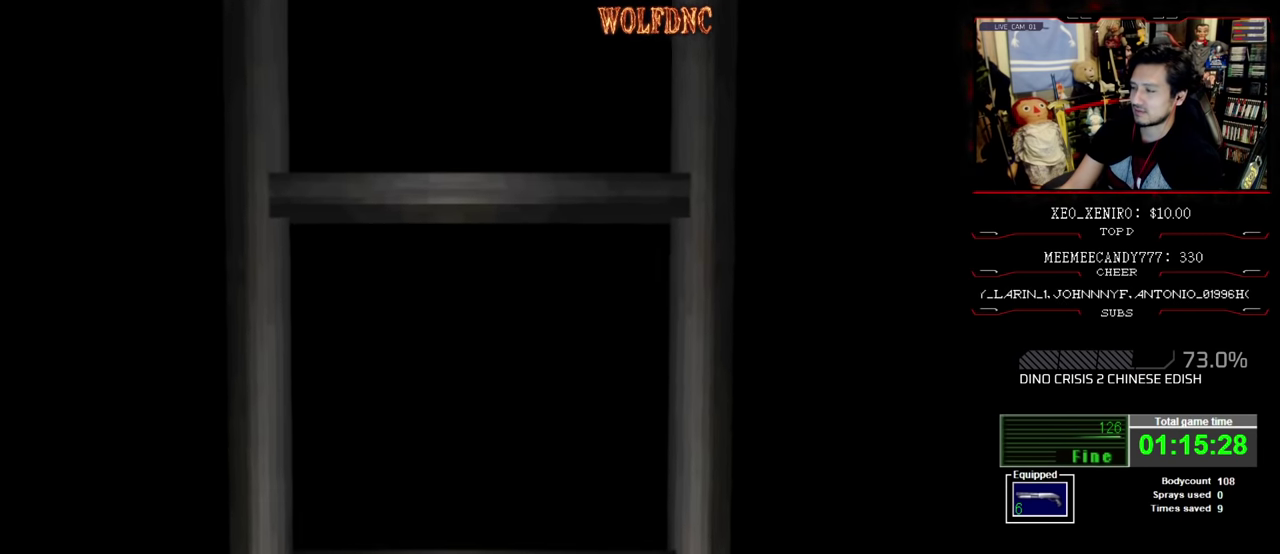
{"buttons": [], "events": []}
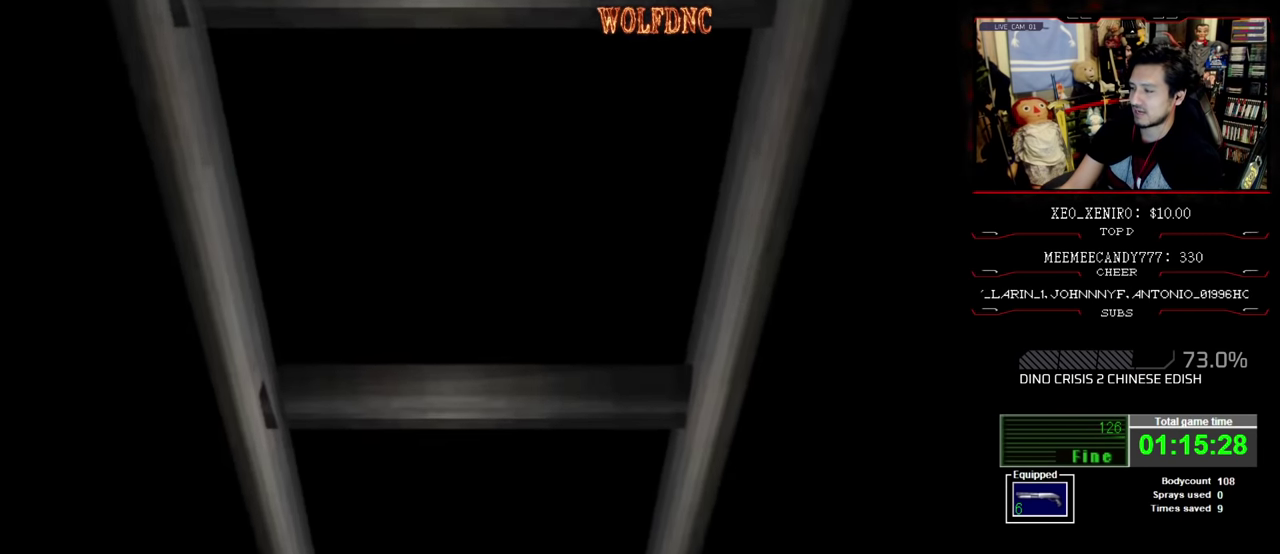
{"buttons": [], "events": []}
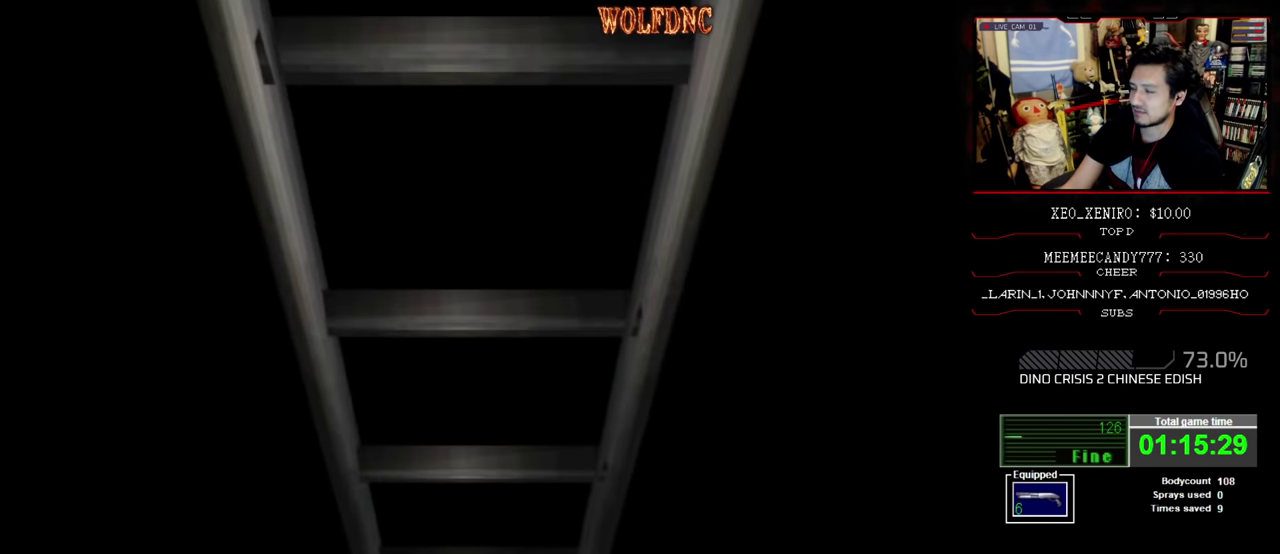
{"buttons": ["R1"], "events": [[134, "CROSS", "down"], [300, "CROSS", "up"], [384, "R1", "down"]]}
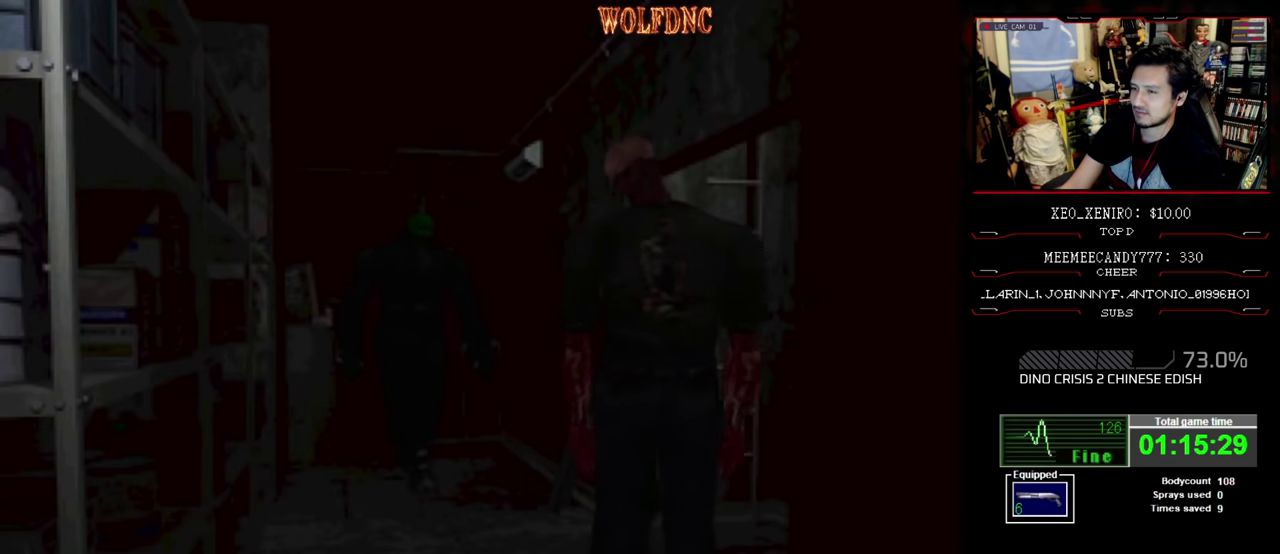
{"buttons": ["R1", "DPAD_UP"], "events": [[400, "DPAD_UP", "down"]]}
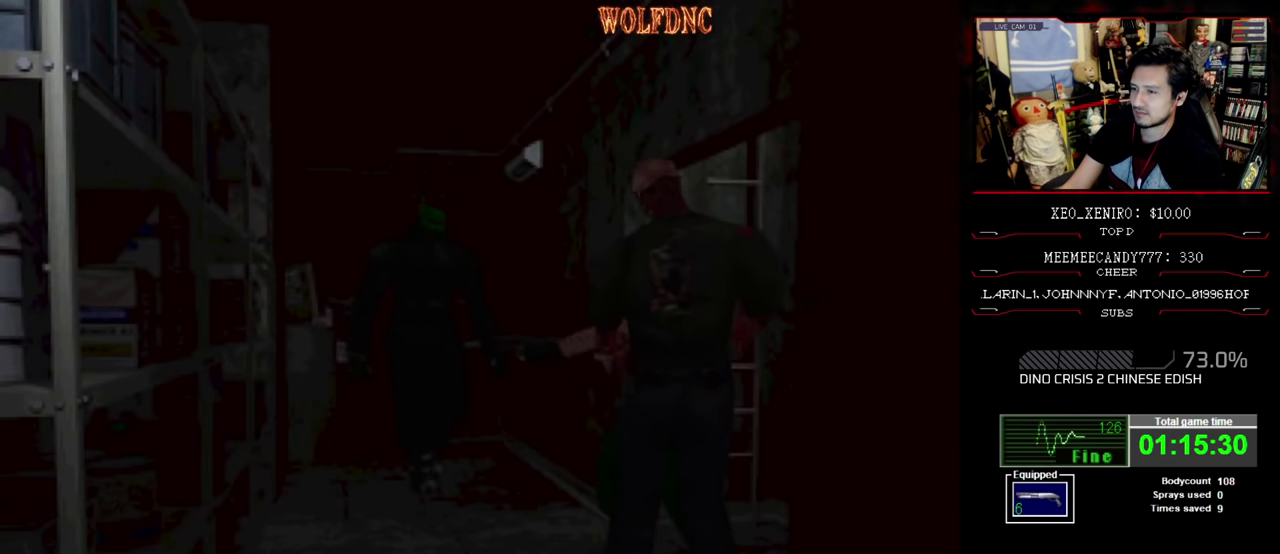
{"buttons": ["CROSS", "R1", "DPAD_UP", "DPAD_LEFT"], "events": [[83, "DPAD_LEFT", "down"], [233, "CROSS", "down"], [233, "DPAD_RIGHT", "down"], [317, "CROSS", "up"], [367, "CROSS", "down"], [417, "DPAD_RIGHT", "up"]]}
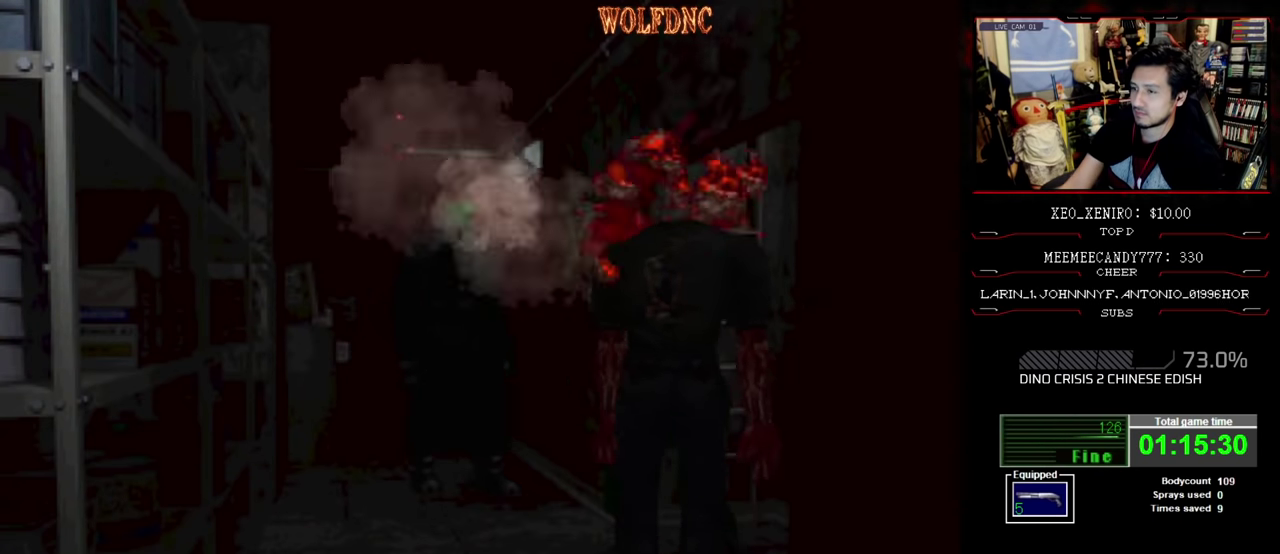
{"buttons": ["R1", "DPAD_UP", "DPAD_RIGHT"], "events": [[50, "CROSS", "up"], [150, "CROSS", "down"], [150, "DPAD_LEFT", "up"], [333, "DPAD_RIGHT", "down"], [483, "CROSS", "up"]]}
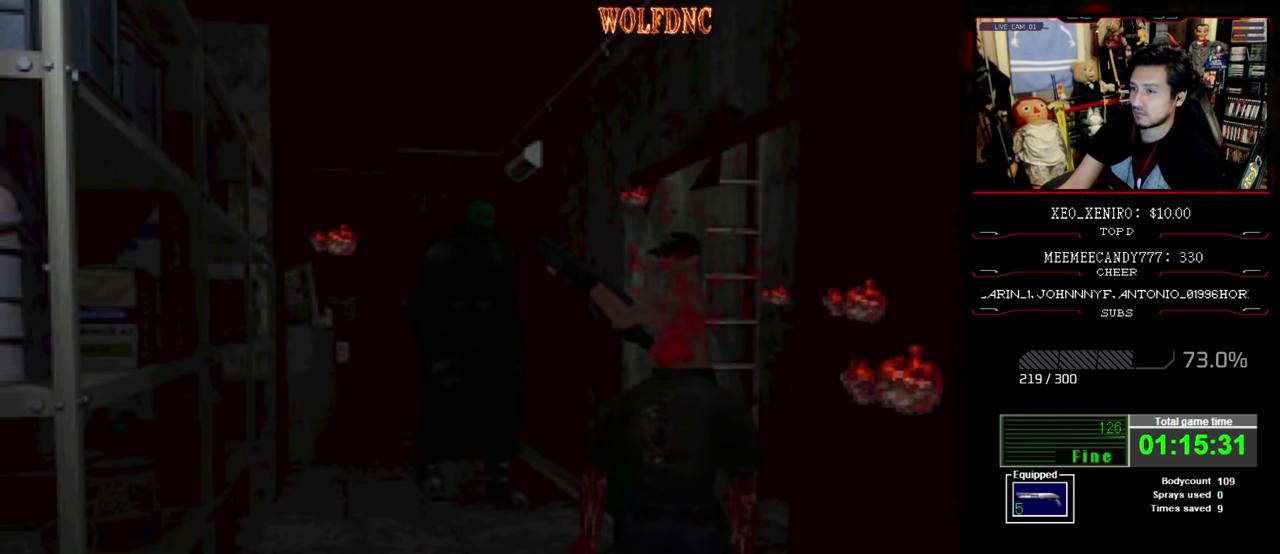
{"buttons": ["DPAD_UP"], "events": [[117, "DPAD_RIGHT", "up"], [117, "DPAD_UP", "up"], [117, "R1", "up"], [167, "DPAD_LEFT", "down"], [350, "DPAD_LEFT", "up"], [400, "DPAD_UP", "down"]]}
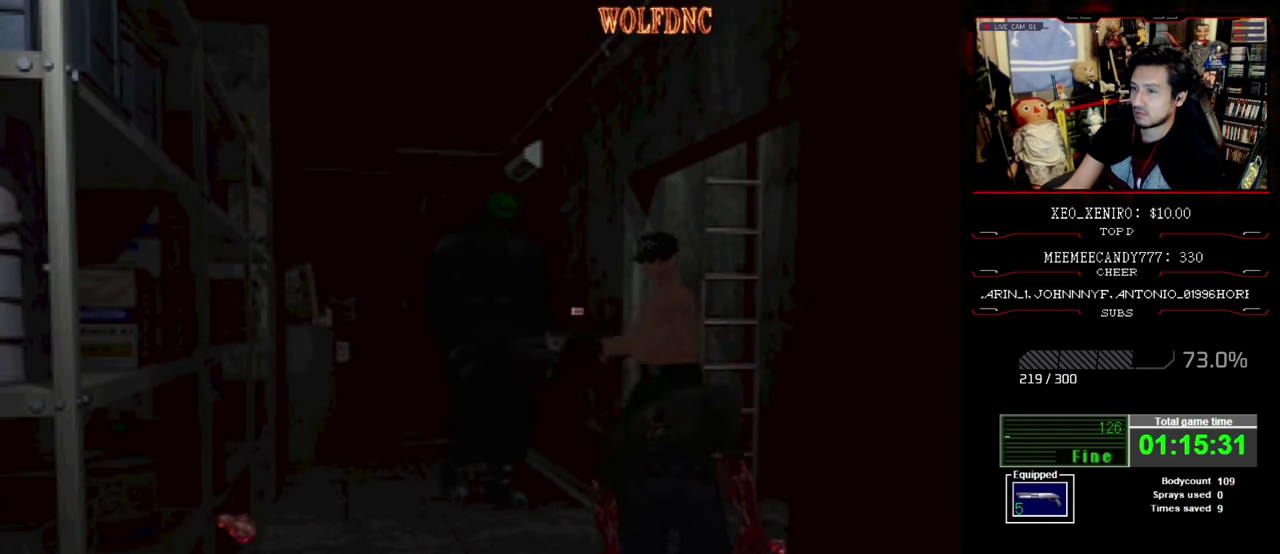
{"buttons": ["SQUARE", "DPAD_UP", "DPAD_LEFT"], "events": [[133, "SQUARE", "down"], [367, "DPAD_LEFT", "down"]]}
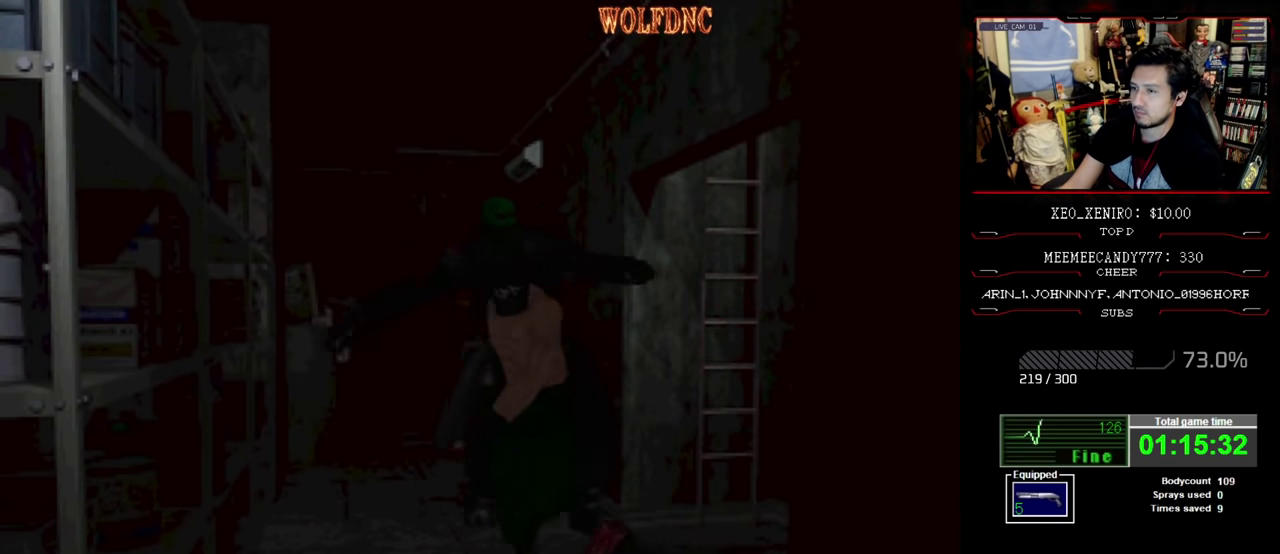
{"buttons": ["SQUARE", "DPAD_UP"], "events": [[300, "DPAD_LEFT", "up"]]}
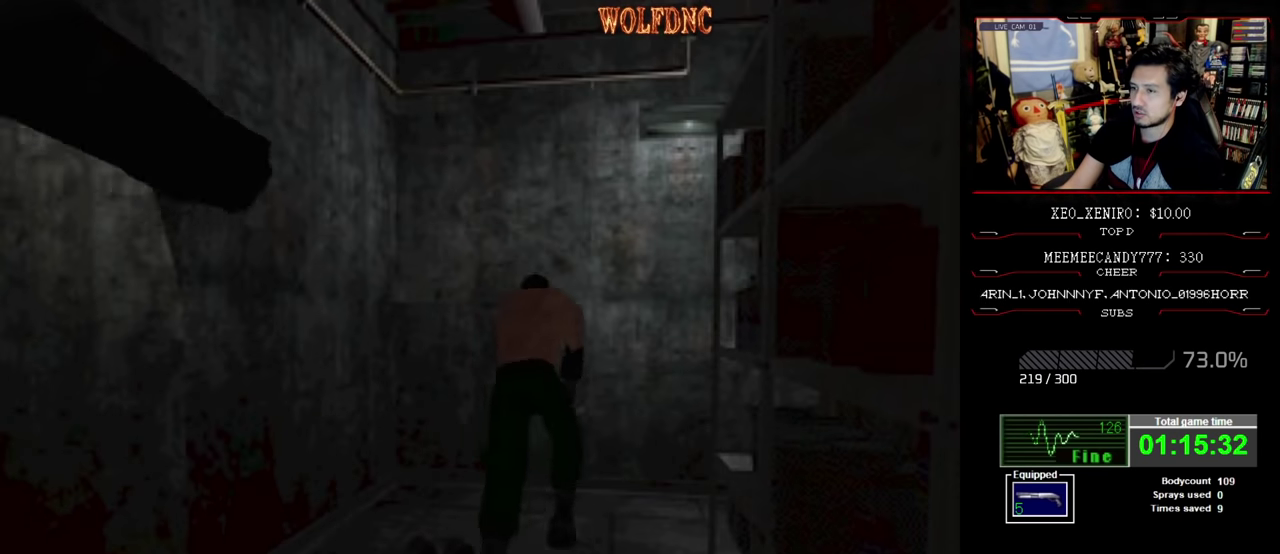
{"buttons": ["SQUARE", "DPAD_UP", "DPAD_RIGHT"], "events": [[217, "SQUARE", "up"], [300, "DPAD_UP", "up"], [350, "DPAD_RIGHT", "down"], [400, "SQUARE", "down"], [450, "DPAD_UP", "down"]]}
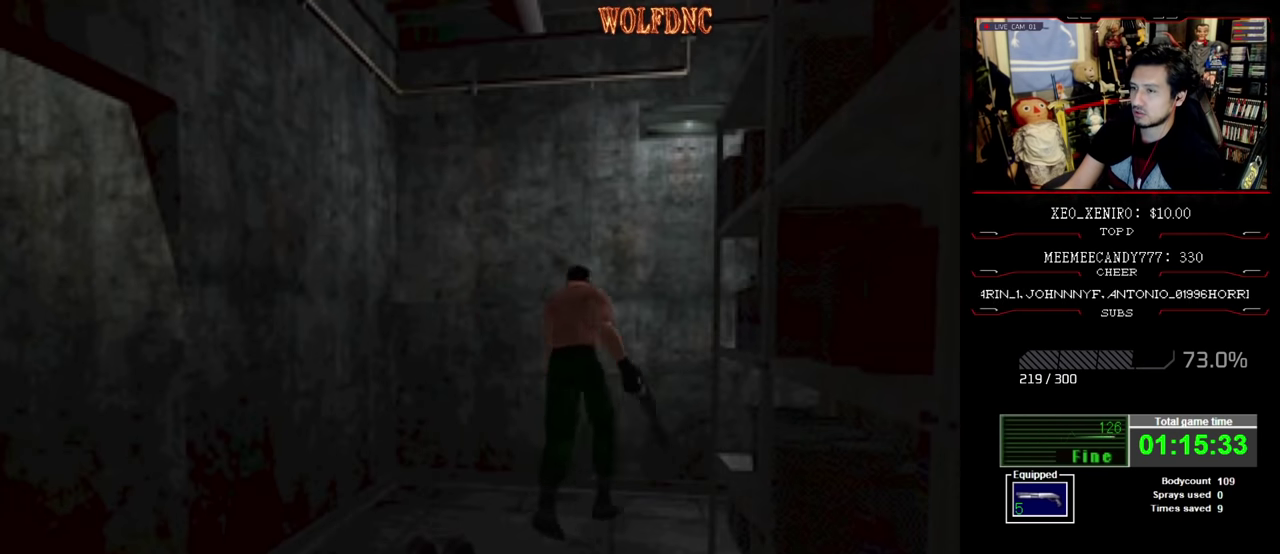
{"buttons": ["SQUARE", "DPAD_UP"], "events": [[467, "DPAD_RIGHT", "up"]]}
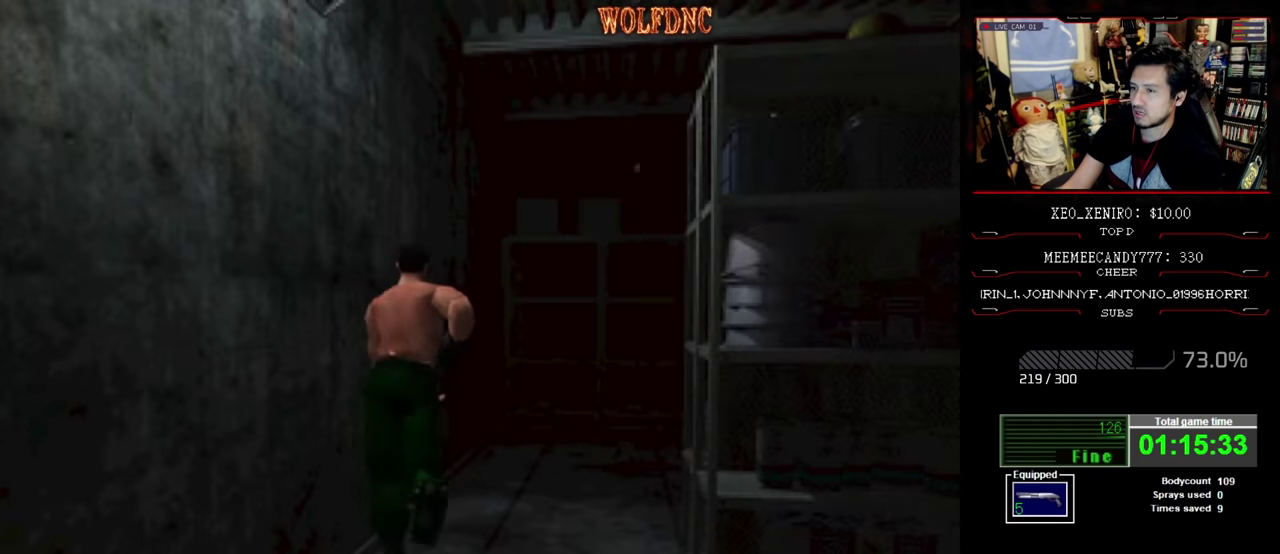
{"buttons": ["SQUARE", "DPAD_UP", "DPAD_RIGHT"], "events": [[333, "DPAD_RIGHT", "down"]]}
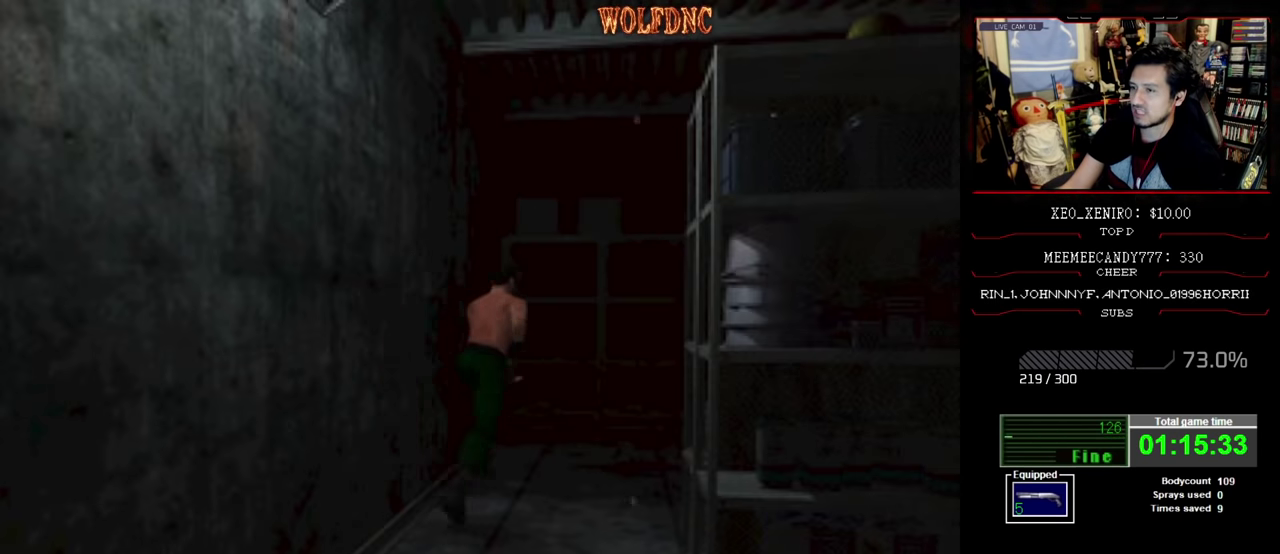
{"buttons": ["SQUARE", "DPAD_UP", "DPAD_LEFT"], "events": [[250, "DPAD_RIGHT", "up"], [450, "DPAD_LEFT", "down"]]}
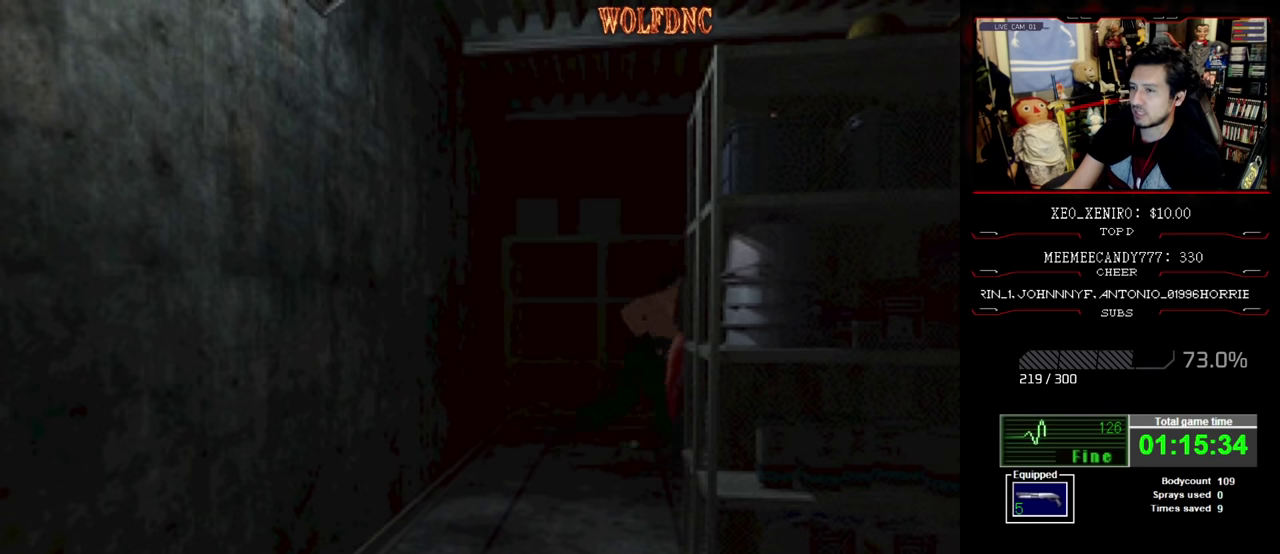
{"buttons": ["SQUARE", "DPAD_UP", "DPAD_LEFT"], "events": [[183, "DPAD_LEFT", "up"], [417, "DPAD_LEFT", "down"]]}
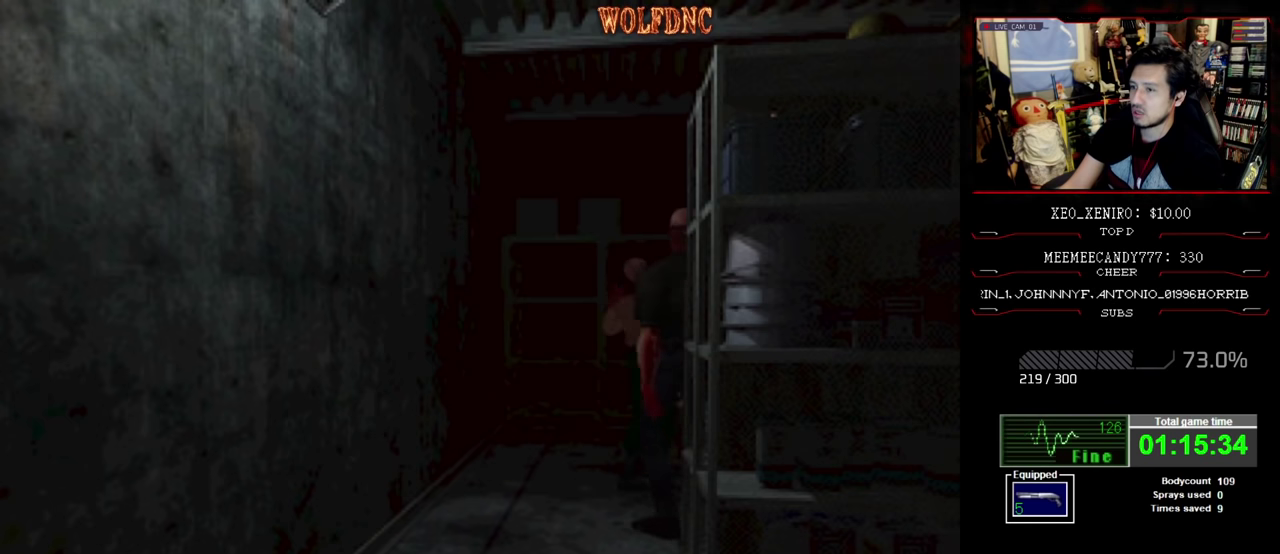
{"buttons": ["CROSS", "SQUARE", "R1"], "events": [[17, "CROSS", "down"], [50, "DPAD_LEFT", "up"], [50, "DPAD_RIGHT", "down"], [50, "R1", "down"], [117, "DPAD_LEFT", "down"], [117, "R1", "up"], [150, "DPAD_RIGHT", "up"], [233, "DPAD_LEFT", "up"], [233, "DPAD_RIGHT", "down"], [233, "DPAD_UP", "up"], [233, "SQUARE", "up"], [300, "DPAD_RIGHT", "up"], [333, "DPAD_LEFT", "down"], [383, "DPAD_RIGHT", "down"], [383, "DPAD_UP", "down"], [383, "R1", "down"], [383, "SQUARE", "down"], [433, "CROSS", "up"], [433, "DPAD_LEFT", "up"], [433, "DPAD_UP", "up"], [433, "R1", "up"], [433, "SQUARE", "up"], [483, "CROSS", "down"], [483, "DPAD_RIGHT", "up"], [483, "R1", "down"], [483, "SQUARE", "down"]]}
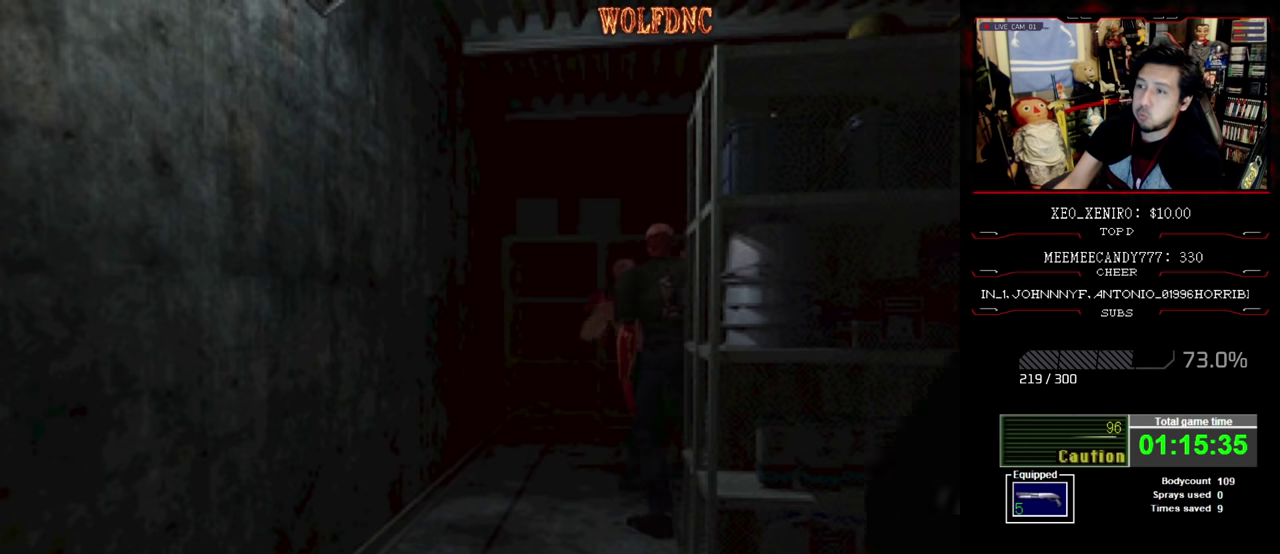
{"buttons": ["CROSS", "SQUARE", "R1", "DPAD_RIGHT"], "events": [[33, "DPAD_LEFT", "down"], [33, "DPAD_UP", "down"], [33, "R1", "up"], [33, "SQUARE", "up"], [83, "DPAD_RIGHT", "down"], [117, "DPAD_LEFT", "up"], [117, "DPAD_UP", "up"], [167, "DPAD_RIGHT", "up"], [167, "R1", "down"], [167, "SQUARE", "down"], [217, "DPAD_LEFT", "down"], [217, "DPAD_UP", "down"], [217, "SQUARE", "up"], [267, "DPAD_LEFT", "up"], [267, "DPAD_RIGHT", "down"], [267, "SQUARE", "down"], [300, "DPAD_UP", "up"], [367, "DPAD_LEFT", "down"], [367, "DPAD_RIGHT", "up"], [400, "DPAD_UP", "down"], [450, "CROSS", "up"], [450, "DPAD_LEFT", "up"], [450, "DPAD_RIGHT", "down"], [450, "R1", "up"], [450, "SQUARE", "up"], [500, "CROSS", "down"], [500, "DPAD_UP", "up"], [500, "R1", "down"], [500, "SQUARE", "down"]]}
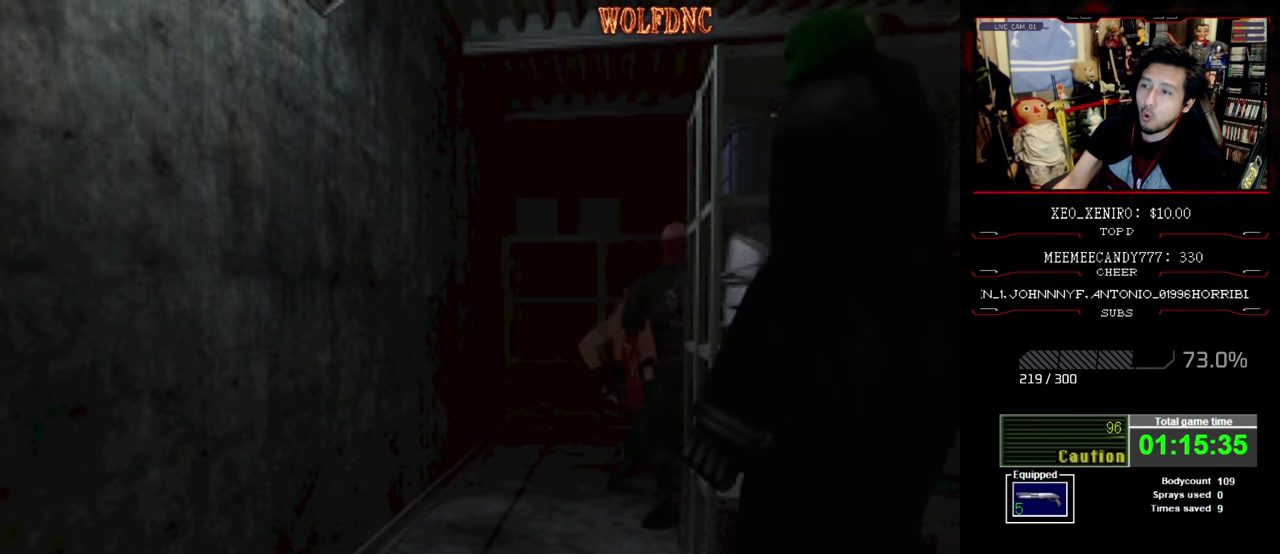
{"buttons": ["SQUARE", "DPAD_LEFT"], "events": [[50, "DPAD_LEFT", "down"], [50, "DPAD_RIGHT", "up"], [83, "DPAD_UP", "down"], [133, "R1", "up"], [133, "SQUARE", "up"], [183, "R1", "down"], [233, "DPAD_LEFT", "up"], [233, "DPAD_UP", "up"], [233, "SQUARE", "down"], [283, "R1", "up"], [283, "SQUARE", "up"], [317, "CROSS", "up"], [317, "DPAD_LEFT", "down"], [467, "SQUARE", "down"]]}
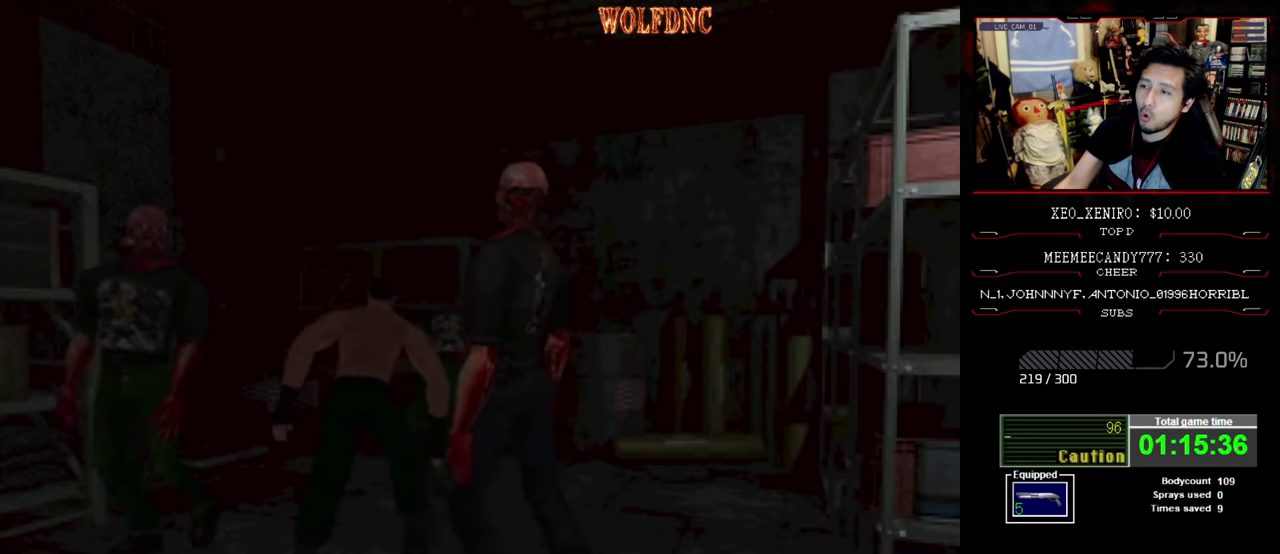
{"buttons": ["SQUARE", "DPAD_UP", "DPAD_RIGHT"], "events": [[150, "DPAD_UP", "down"], [383, "DPAD_LEFT", "up"], [433, "DPAD_RIGHT", "down"]]}
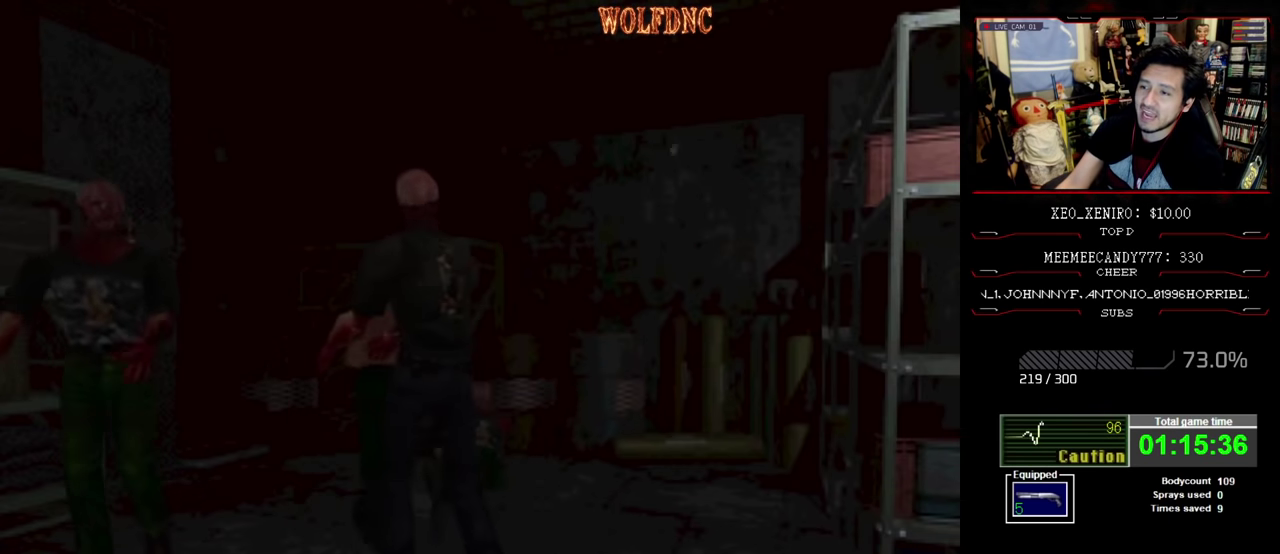
{"buttons": ["SQUARE", "DPAD_UP", "DPAD_RIGHT"], "events": []}
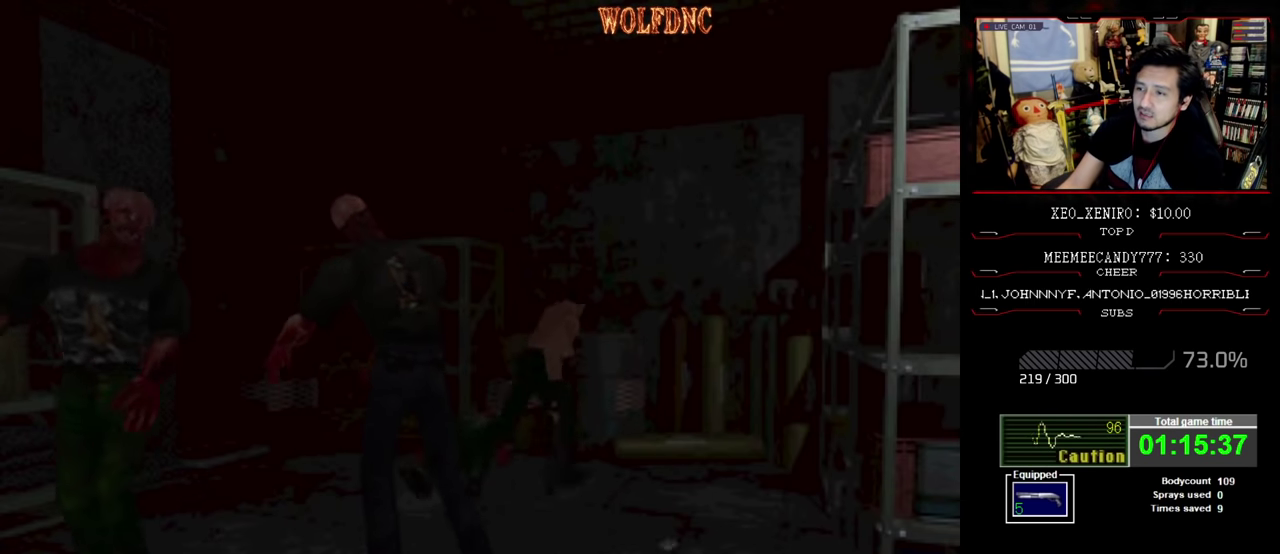
{"buttons": ["SQUARE", "DPAD_UP", "DPAD_RIGHT"], "events": [[83, "DPAD_UP", "up"], [83, "SQUARE", "up"], [417, "DPAD_UP", "down"], [417, "SQUARE", "down"]]}
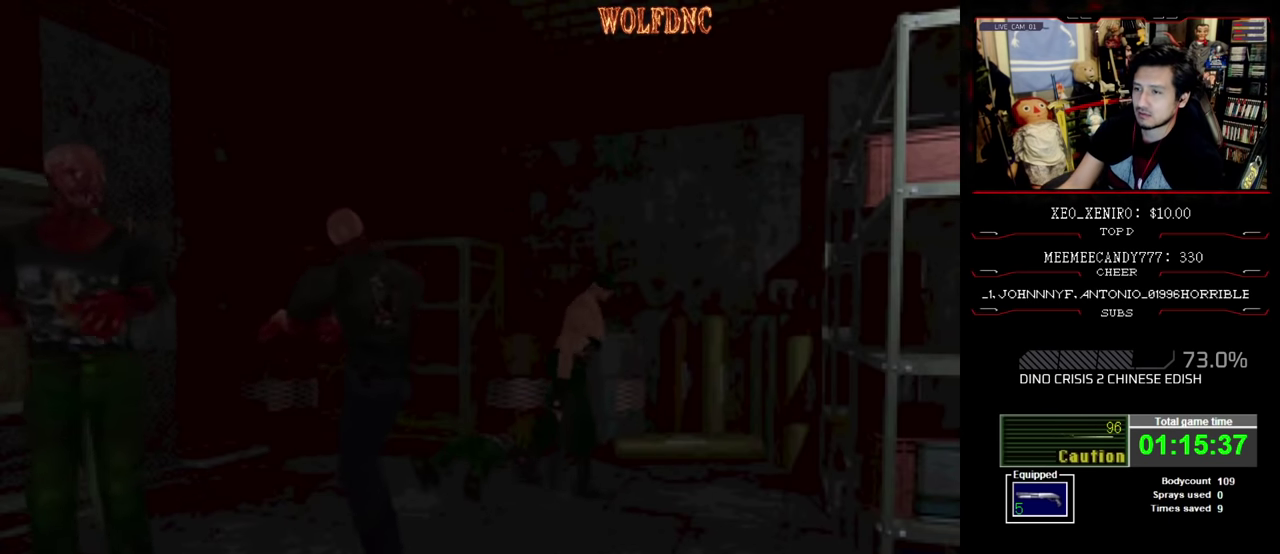
{"buttons": ["DPAD_RIGHT"], "events": [[150, "DPAD_UP", "up"], [200, "SQUARE", "up"]]}
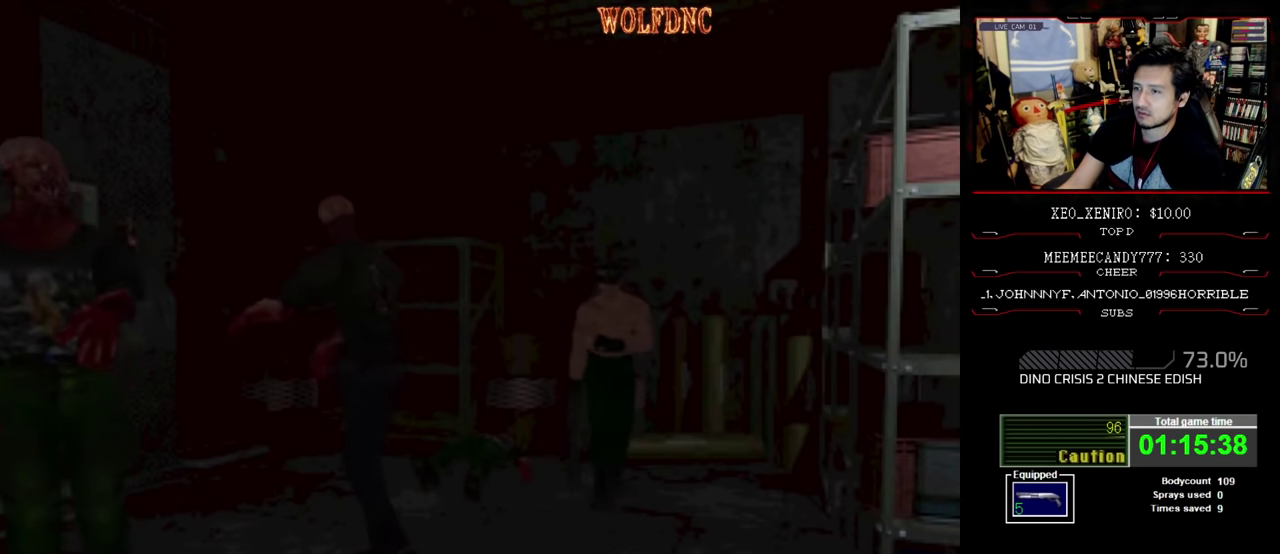
{"buttons": ["DPAD_RIGHT"], "events": []}
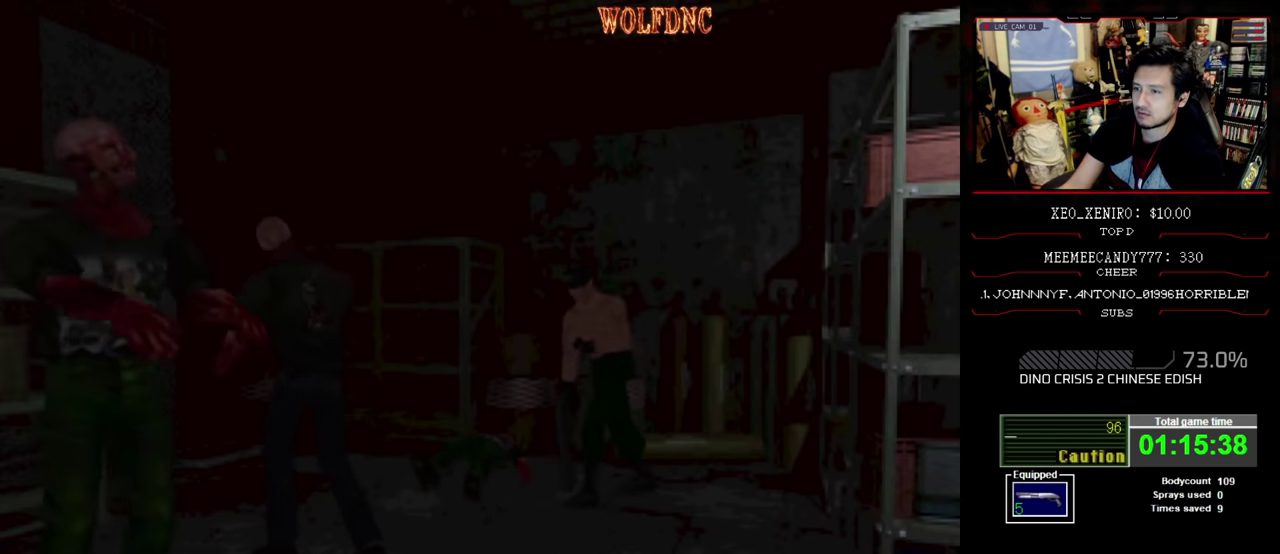
{"buttons": ["DPAD_RIGHT"], "events": []}